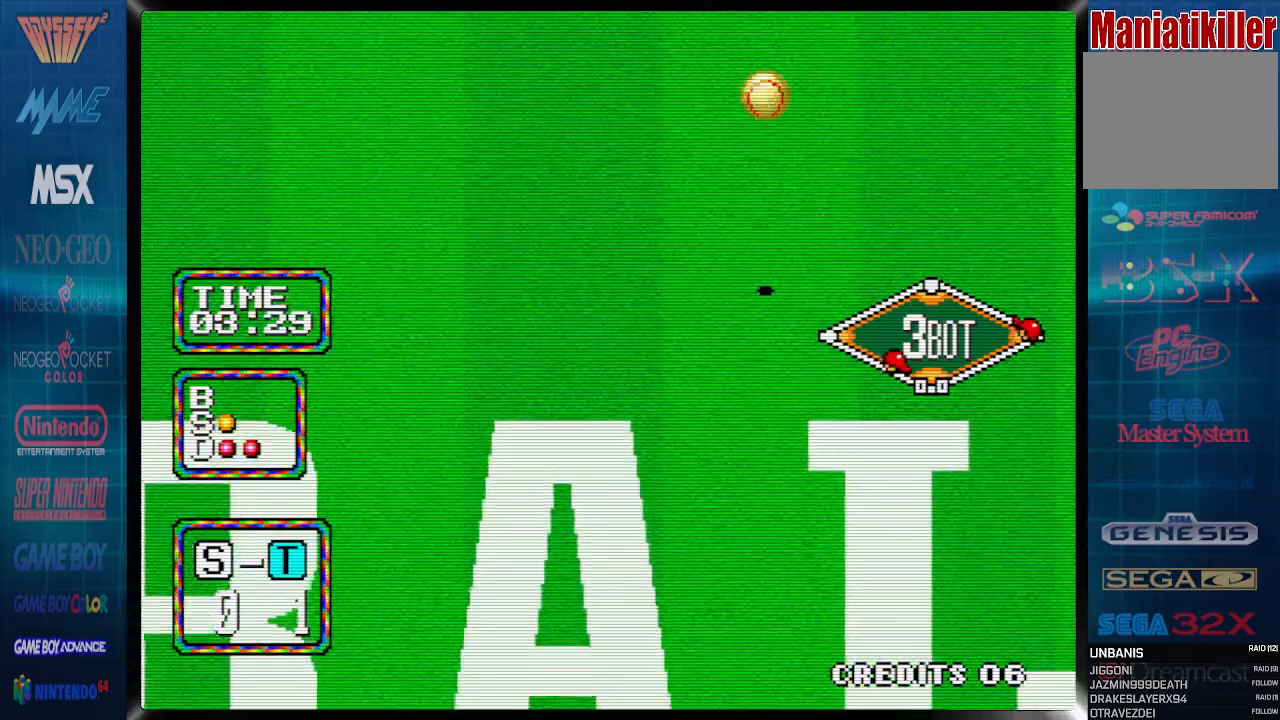
Gameplay with a controller (PlayStation layout); each line is a JSON object with the inputs held at the frame after it. "events" lists button and stick changes between this image and that frame as [ms after this image, input, new state], when the widget could be followed in between. Not read: CROSS START left_stick right_stick.
{"buttons": [], "events": []}
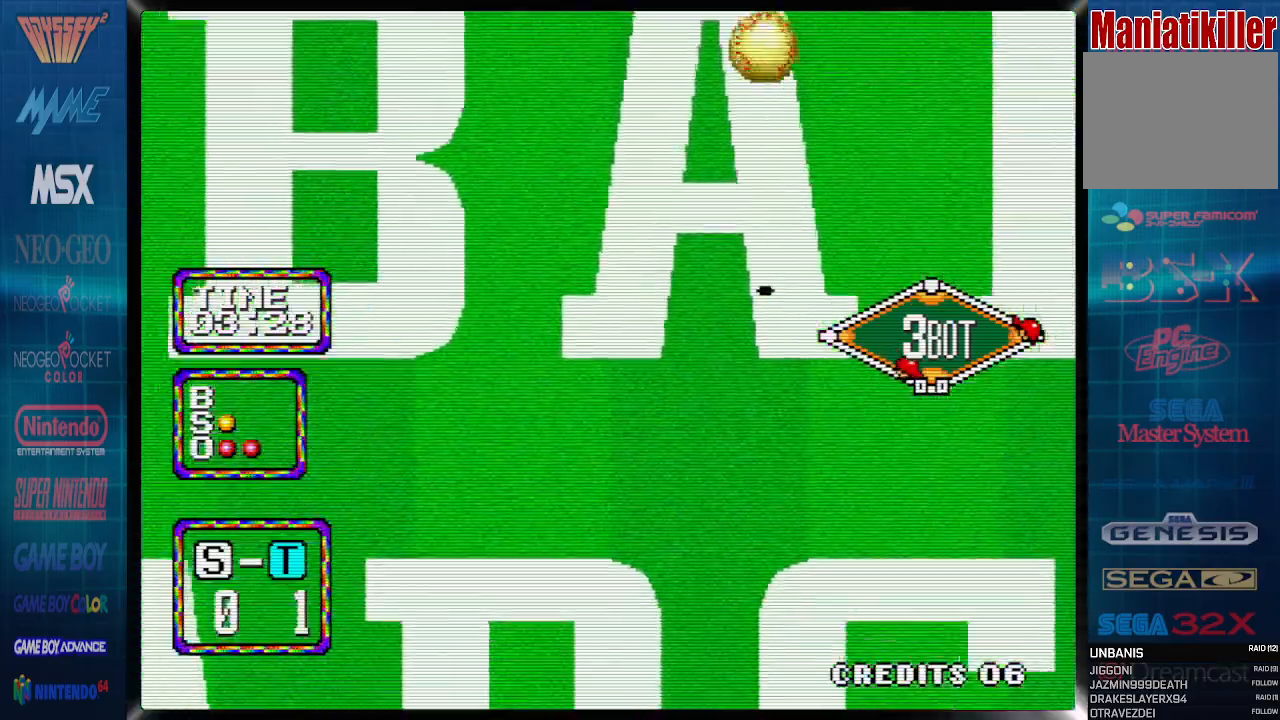
{"buttons": [], "events": []}
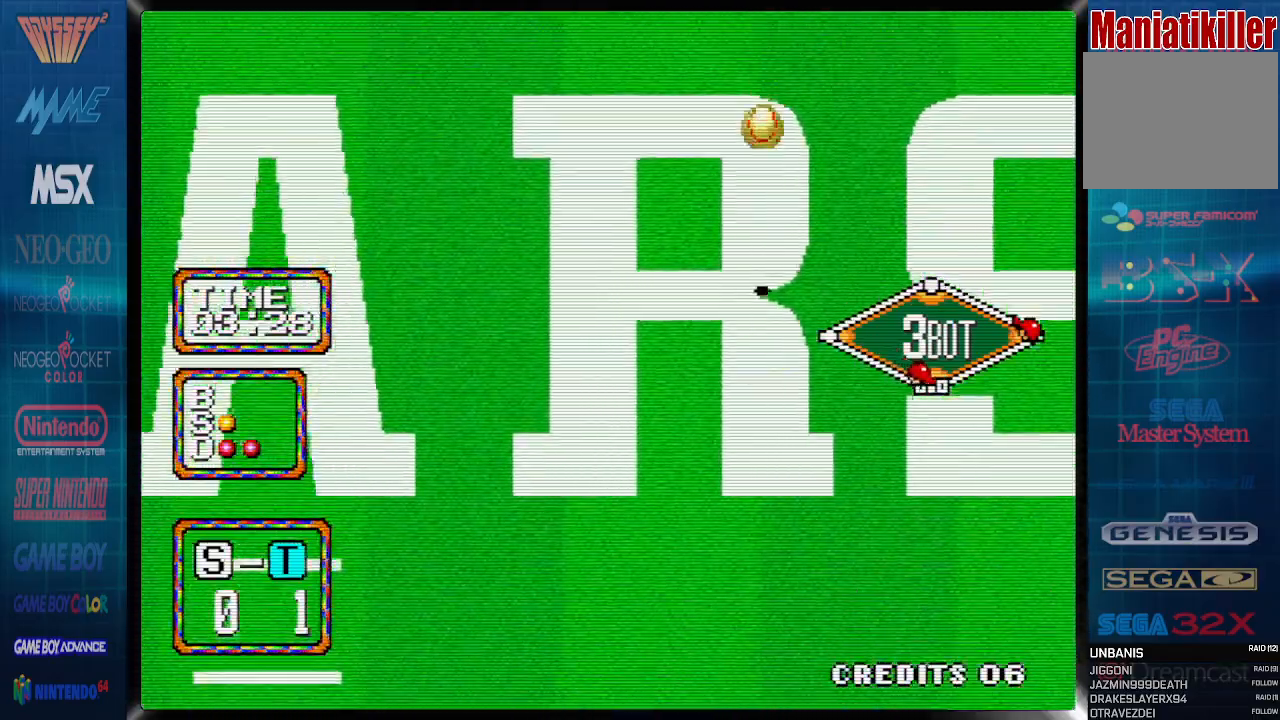
{"buttons": [], "events": []}
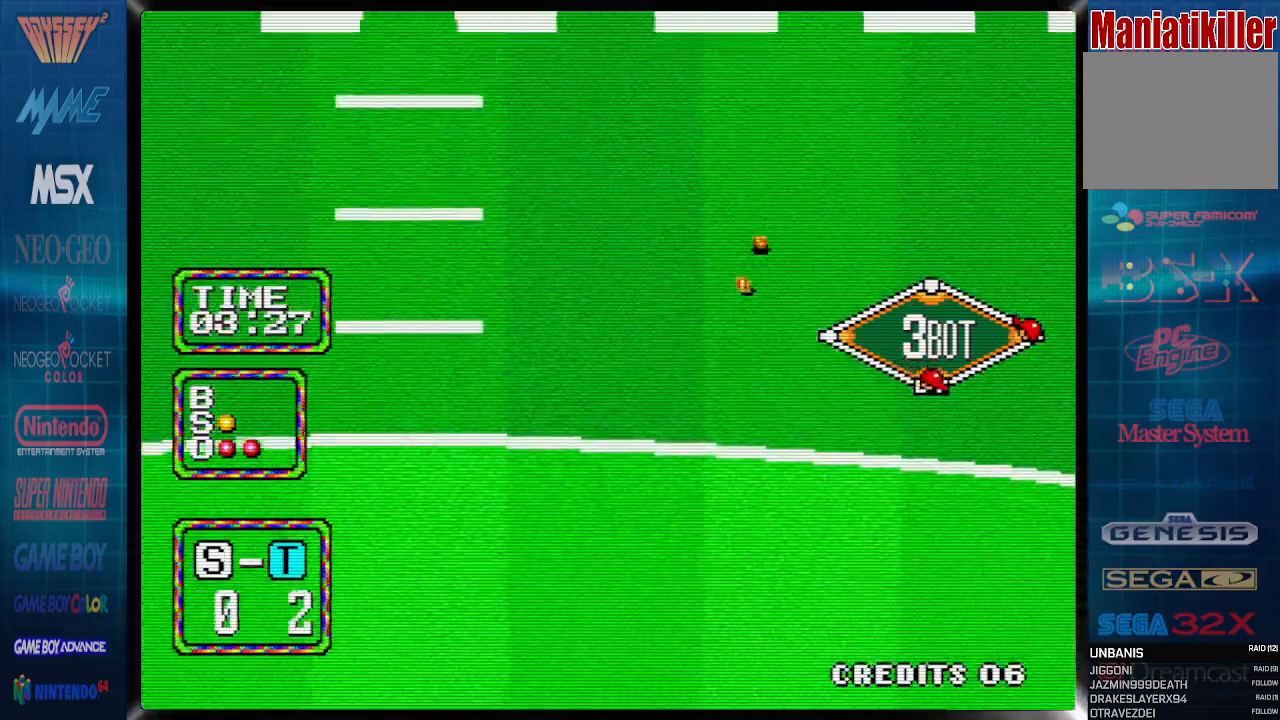
{"buttons": [], "events": []}
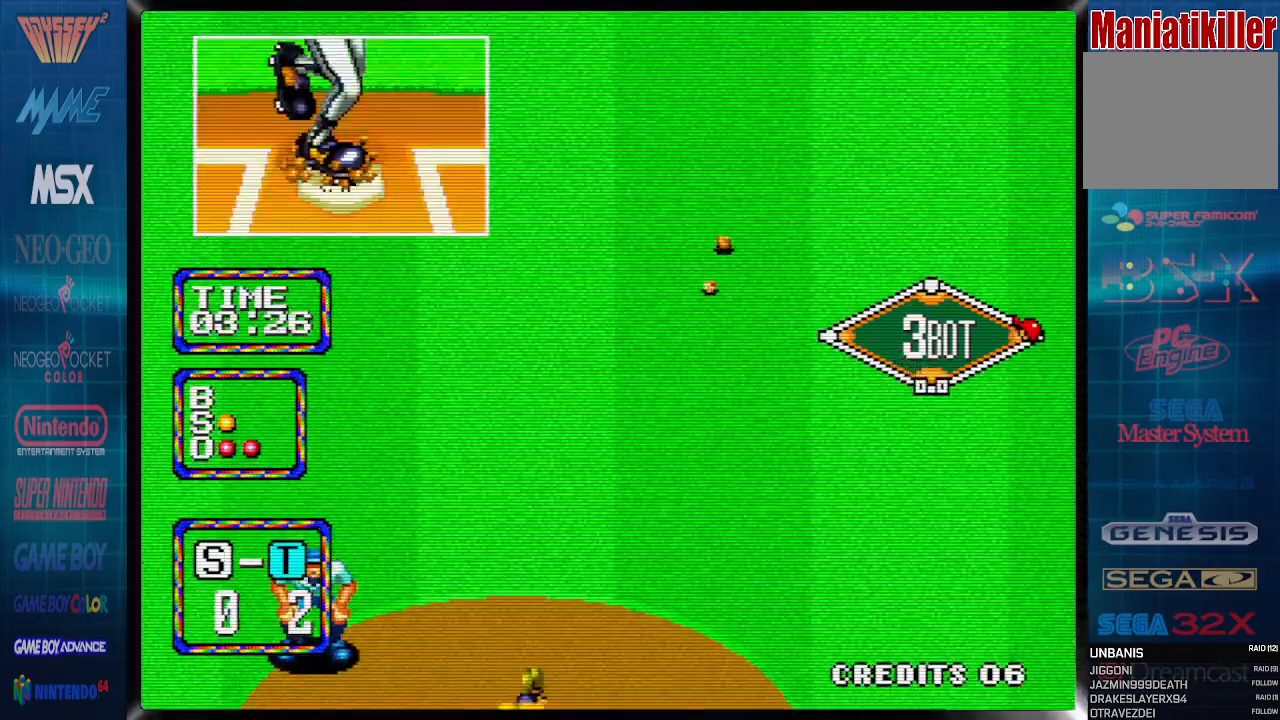
{"buttons": [], "events": []}
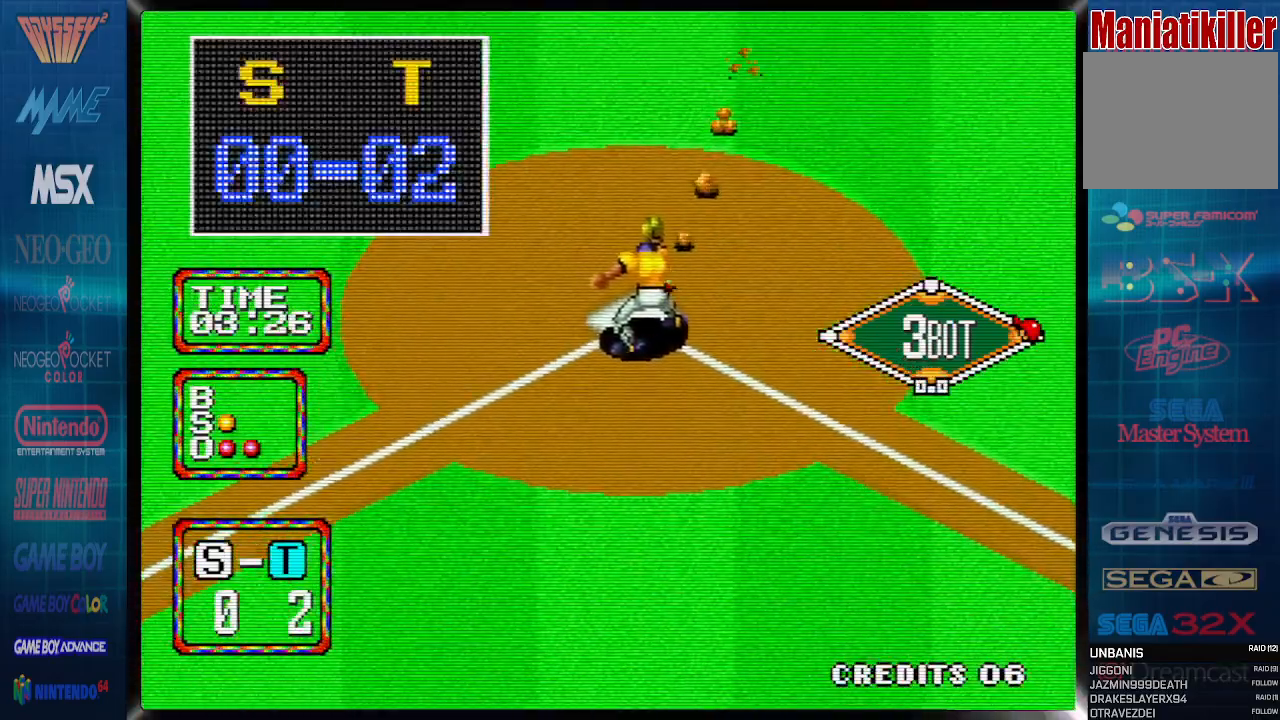
{"buttons": [], "events": []}
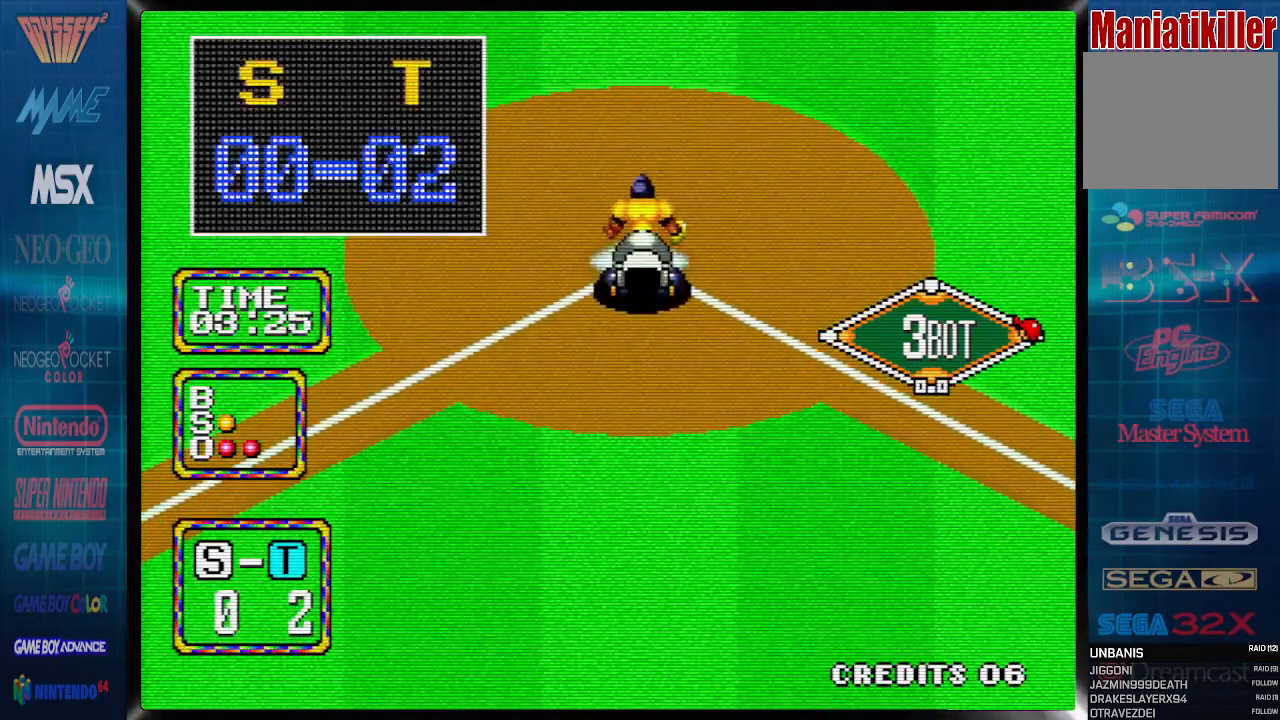
{"buttons": [], "events": []}
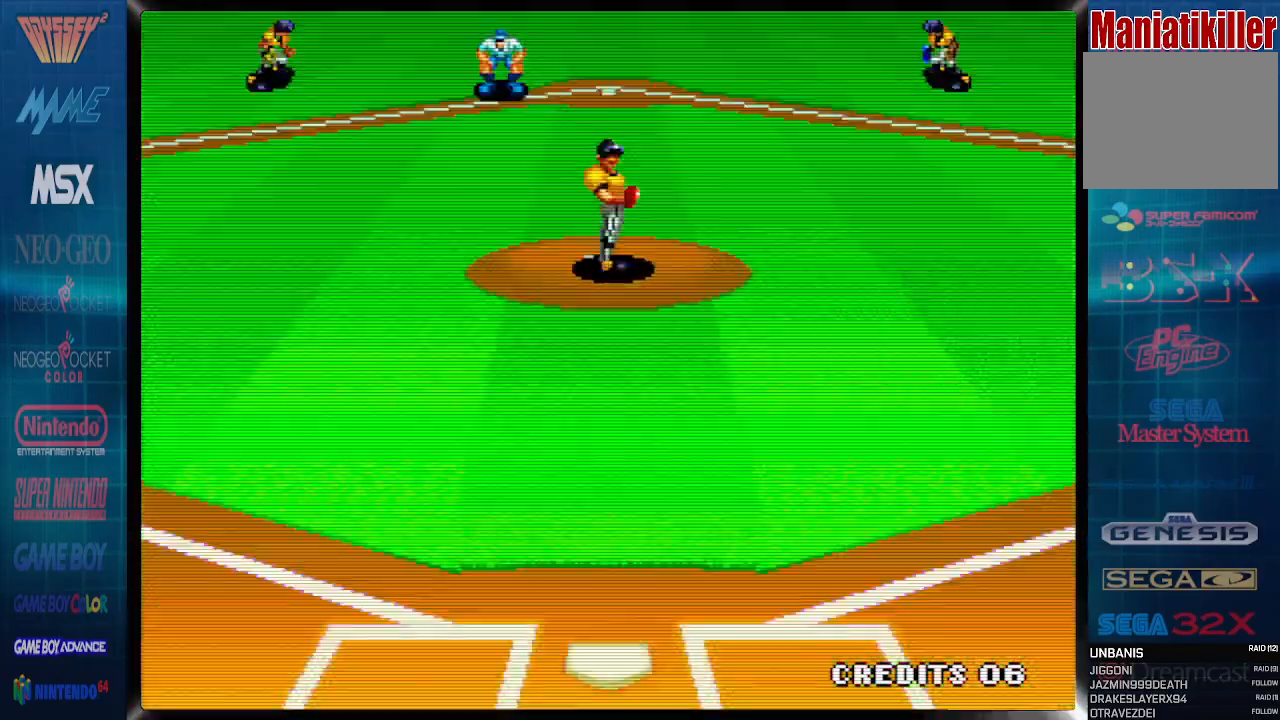
{"buttons": [], "events": []}
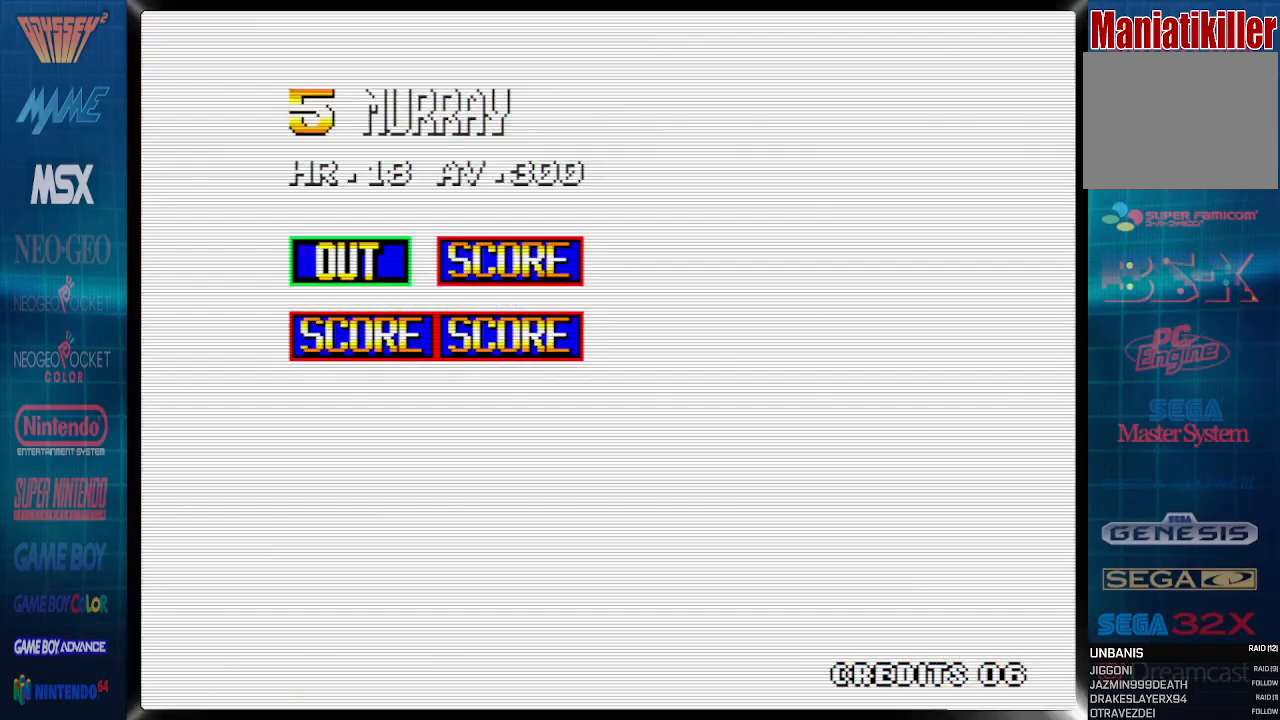
{"buttons": ["DPAD_LEFT"], "events": [[483, "DPAD_LEFT", "down"]]}
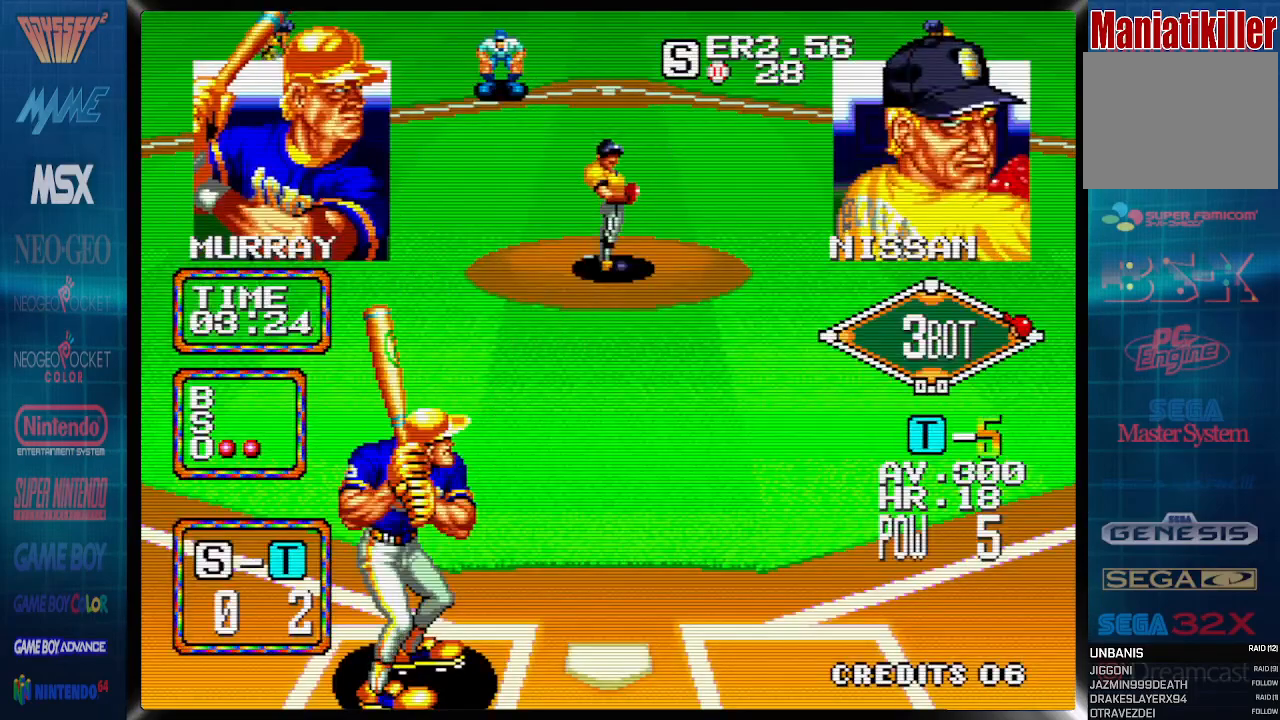
{"buttons": ["DPAD_LEFT"], "events": []}
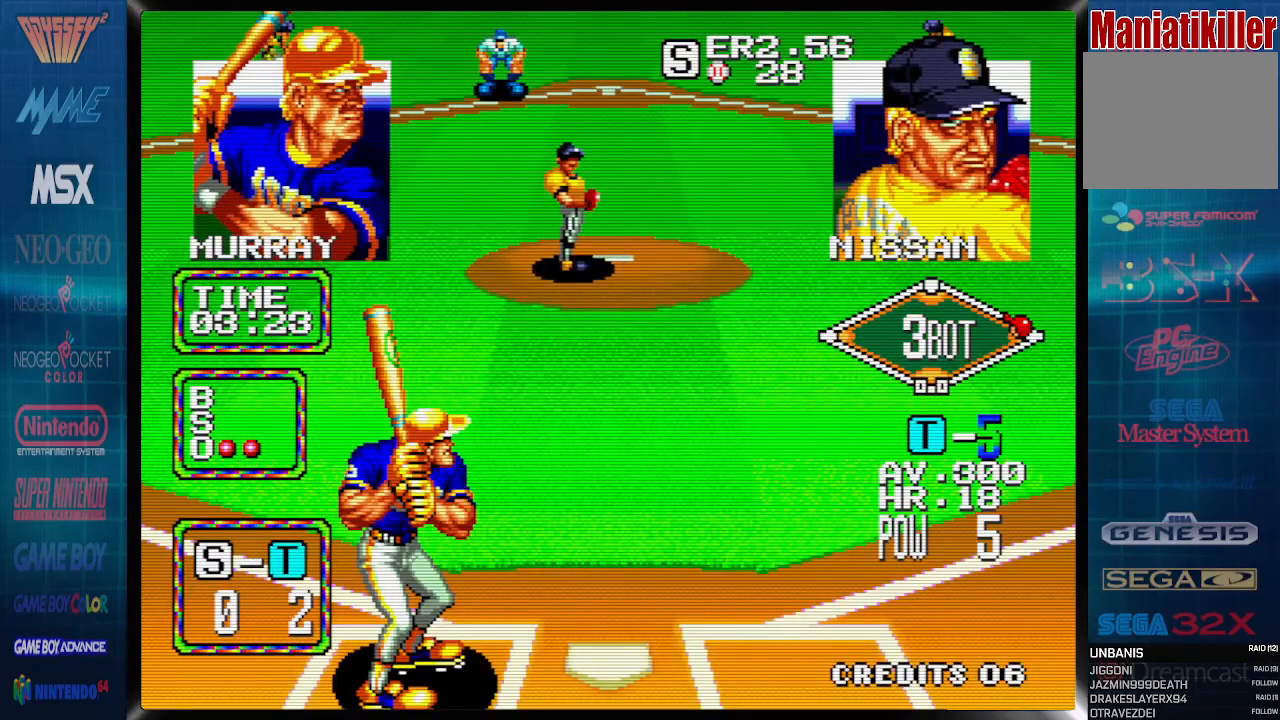
{"buttons": [], "events": [[67, "DPAD_LEFT", "up"]]}
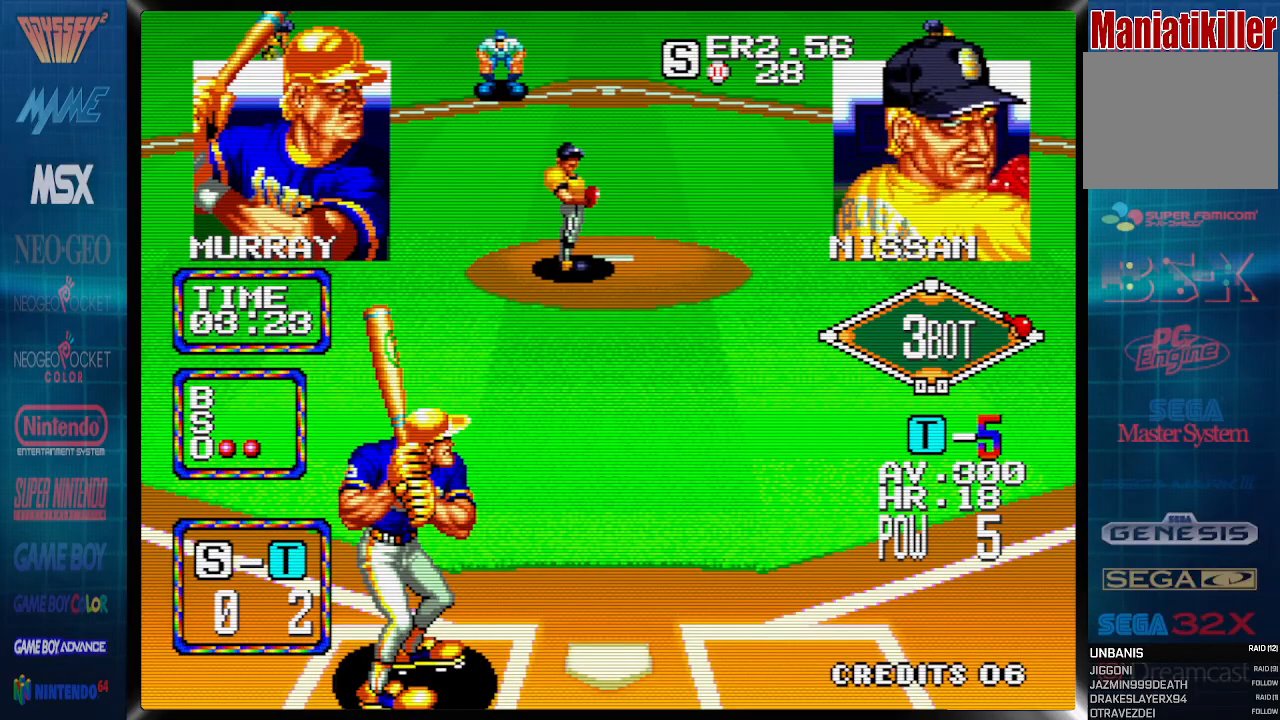
{"buttons": [], "events": []}
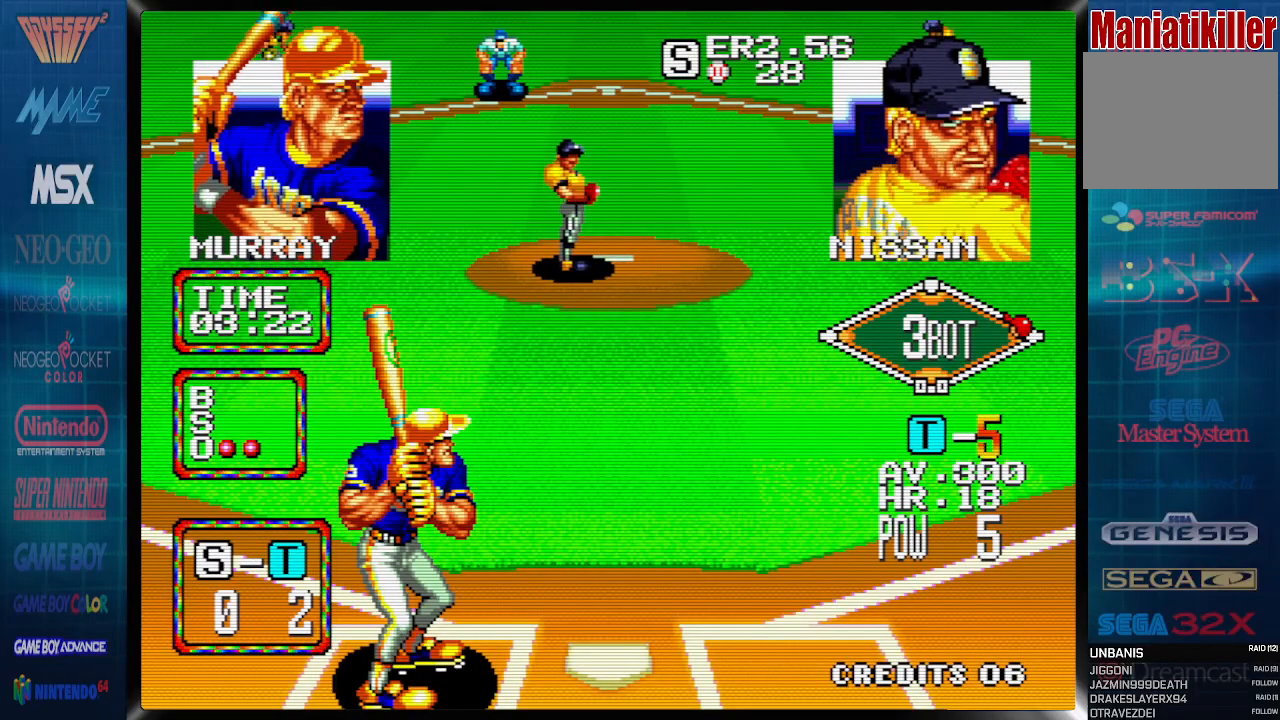
{"buttons": [], "events": []}
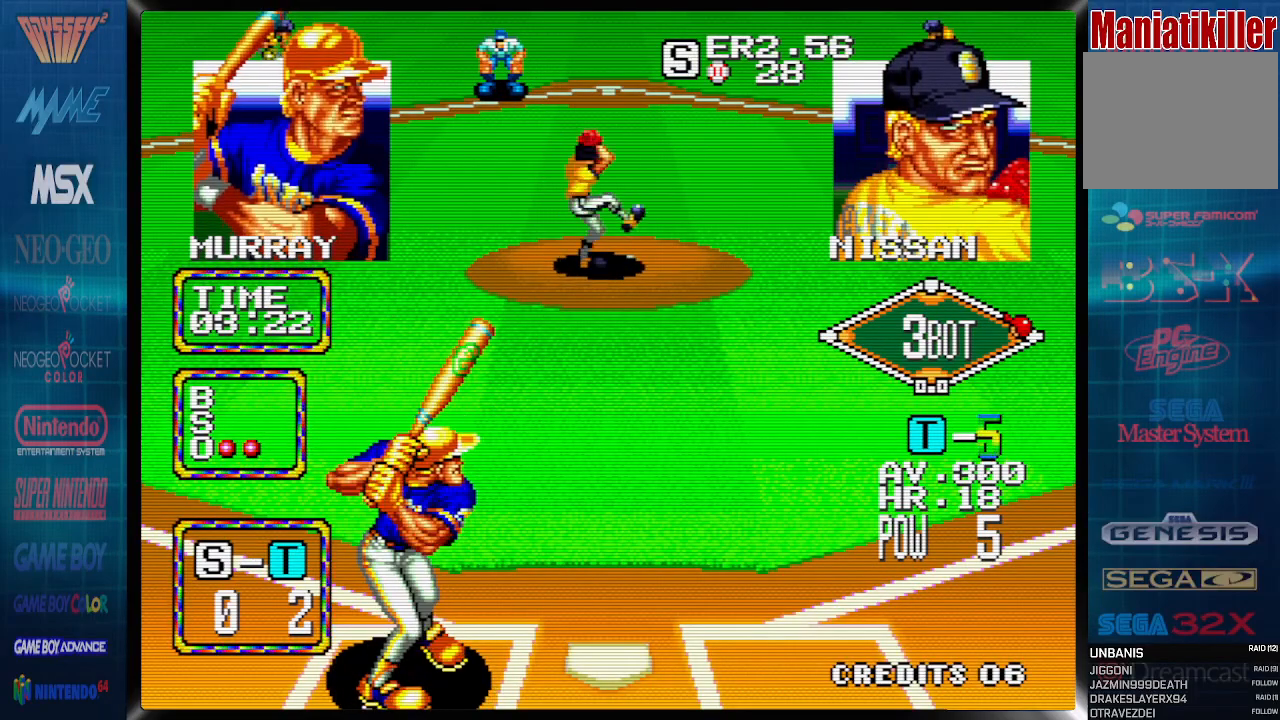
{"buttons": [], "events": []}
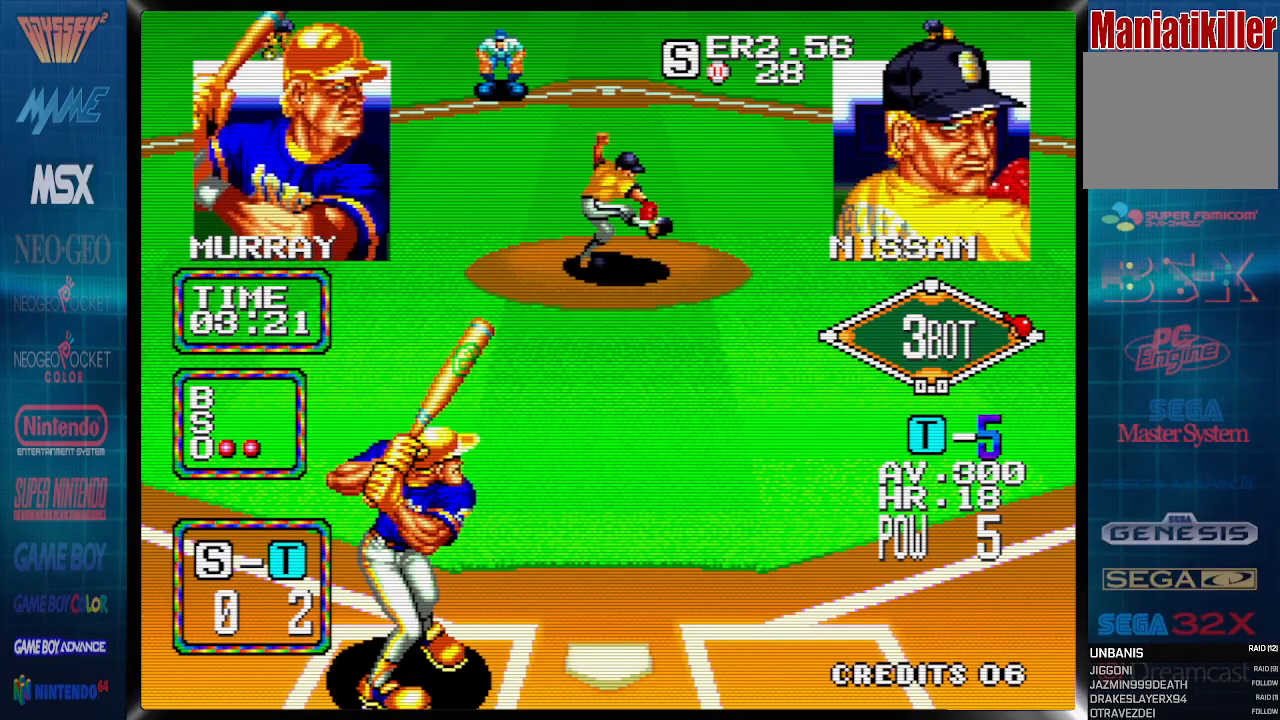
{"buttons": ["DPAD_RIGHT"], "events": [[467, "DPAD_RIGHT", "down"]]}
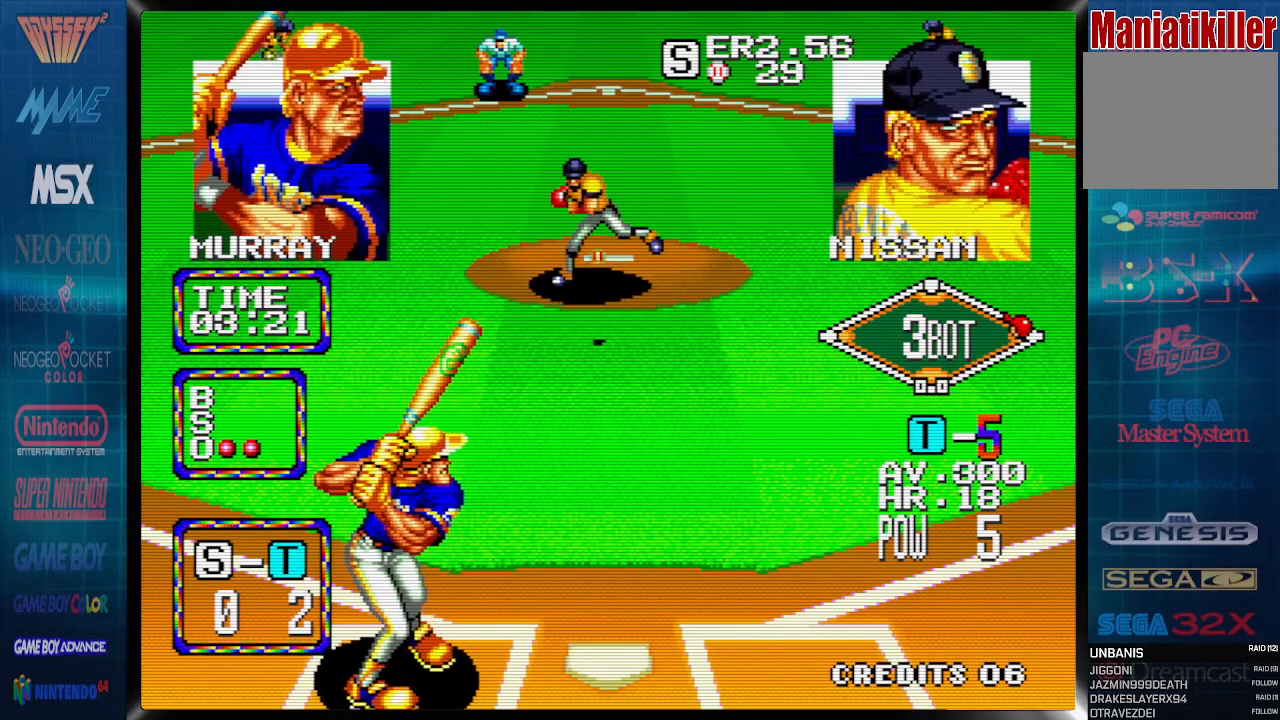
{"buttons": ["DPAD_RIGHT"], "events": []}
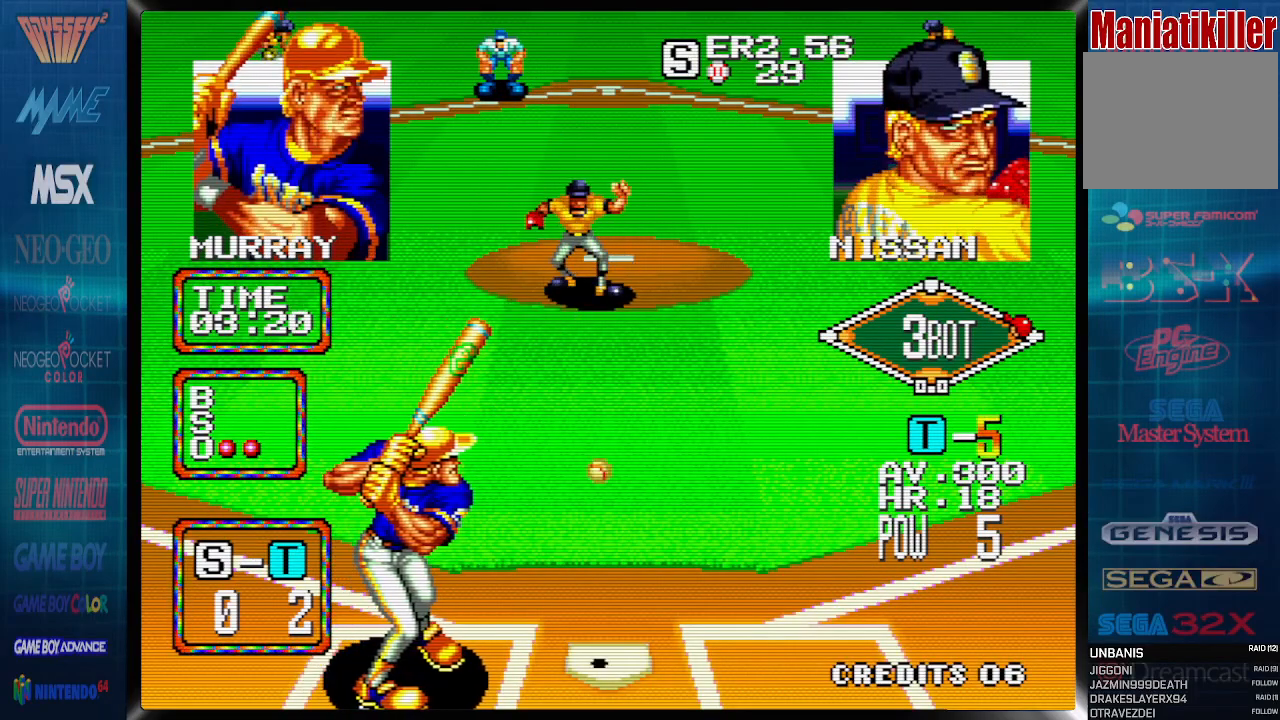
{"buttons": ["DPAD_RIGHT"], "events": []}
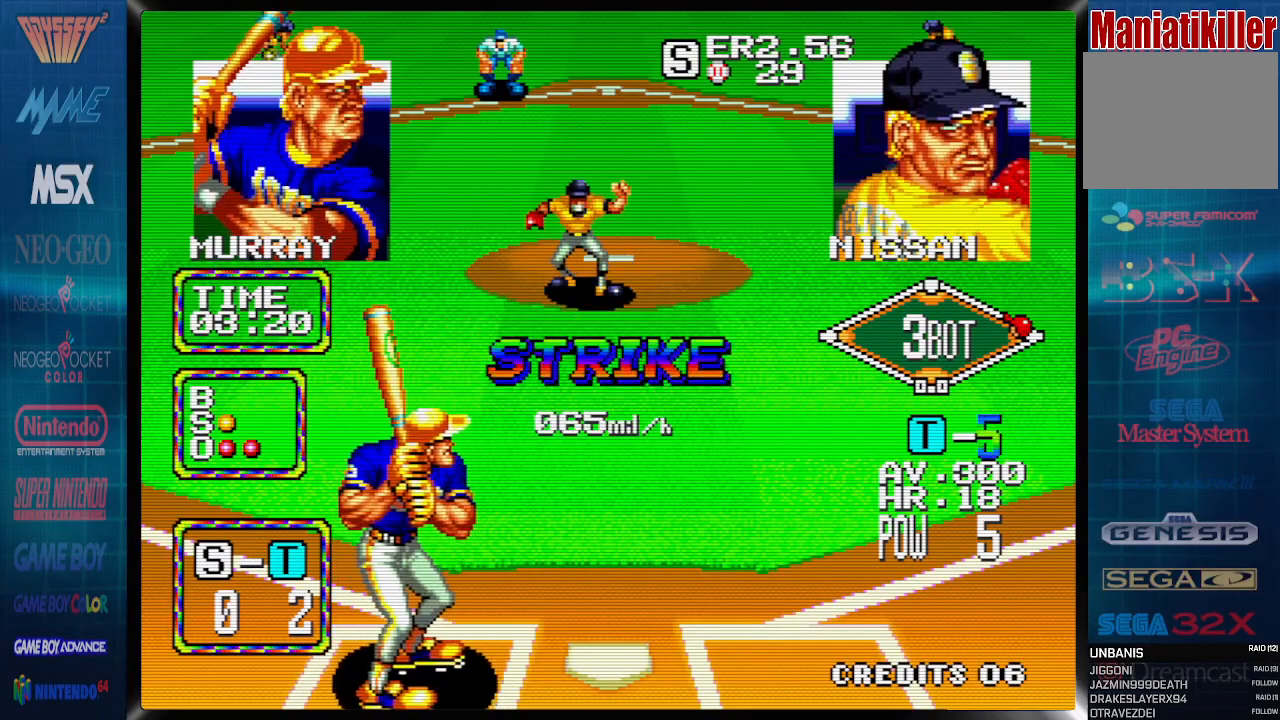
{"buttons": [], "events": [[233, "DPAD_RIGHT", "up"]]}
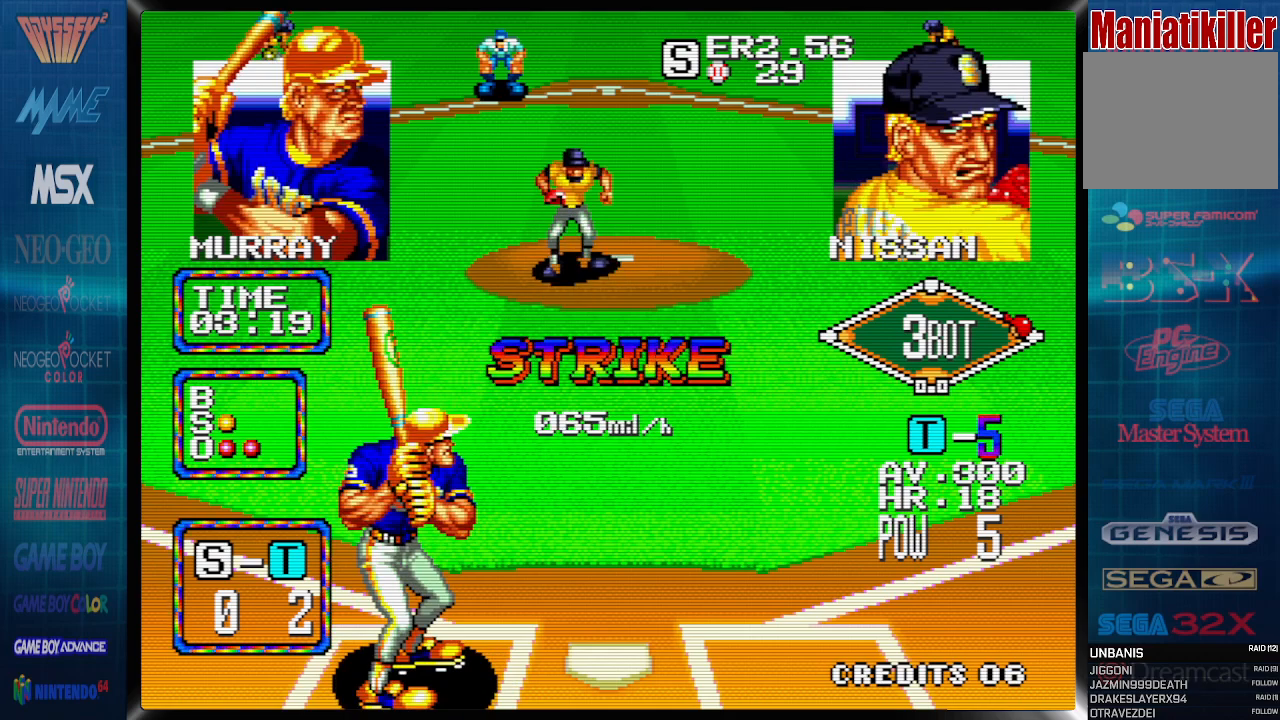
{"buttons": [], "events": []}